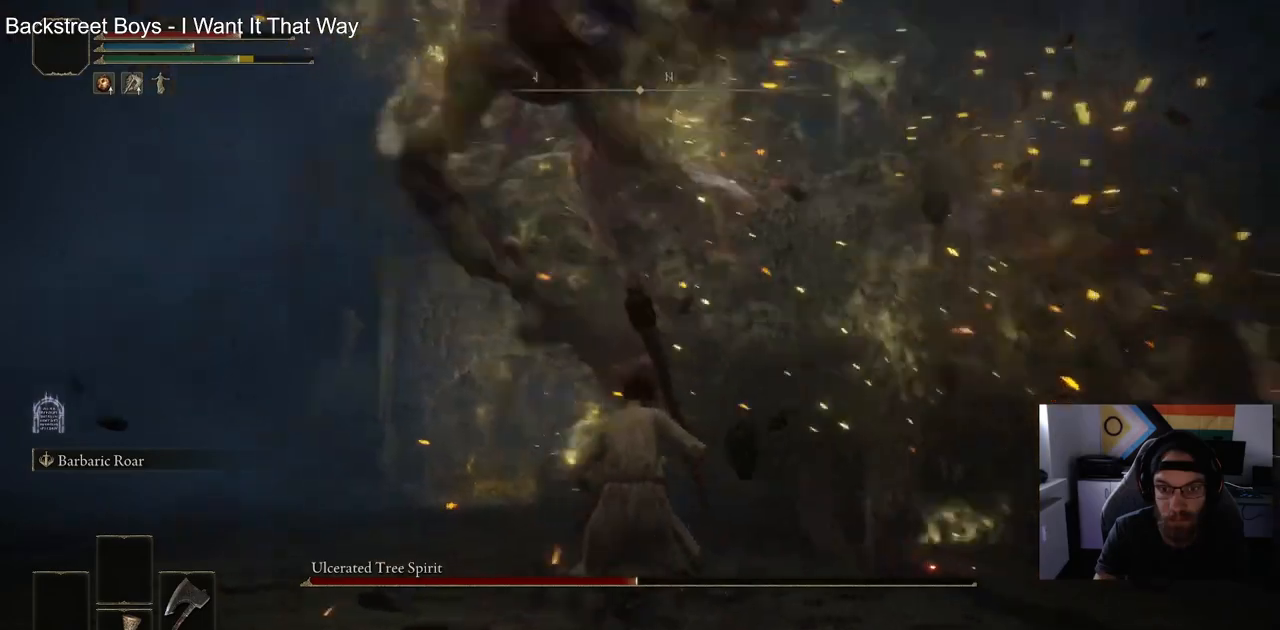
Gameplay with a controller (PlayStation layout); each line is a JSON object with the inputs held at the frame after it. "events" lists button and stick changes between this image and that frame as [ms after this image, input, new state], when the widget could be followed in between.
{"buttons": [], "left_stick": "up", "right_stick": "center", "events": [[100, "CIRCLE", "down"], [233, "CIRCLE", "up"]]}
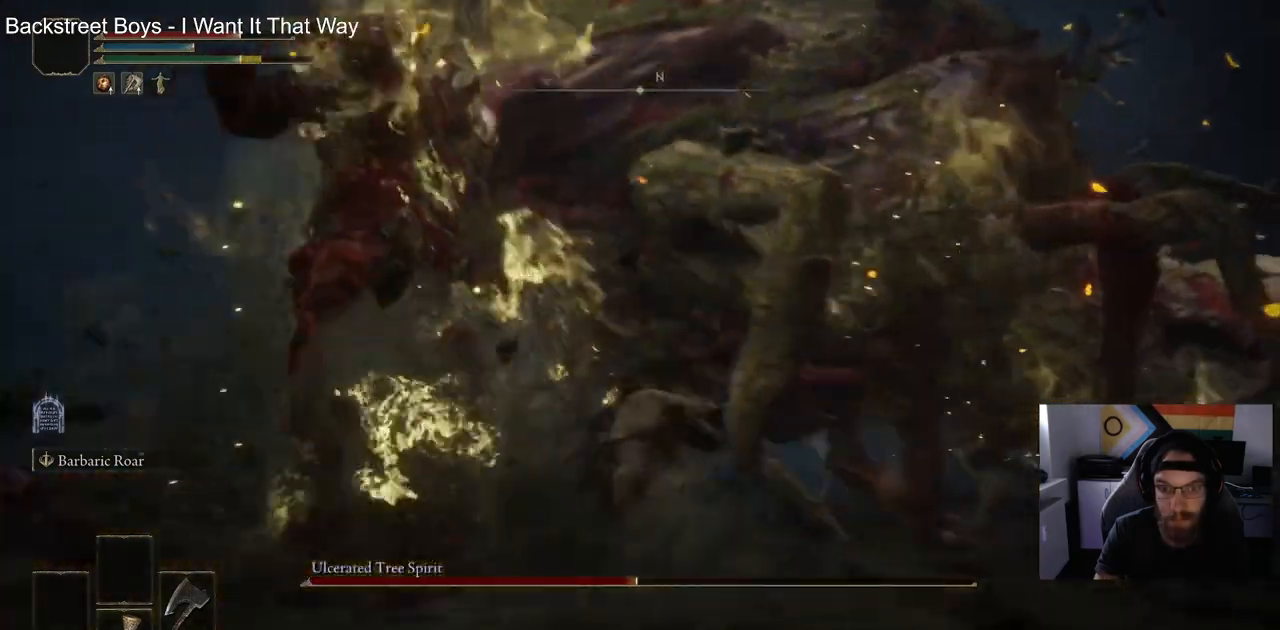
{"buttons": ["CIRCLE"], "left_stick": "up", "right_stick": "center", "events": [[450, "CIRCLE", "down"]]}
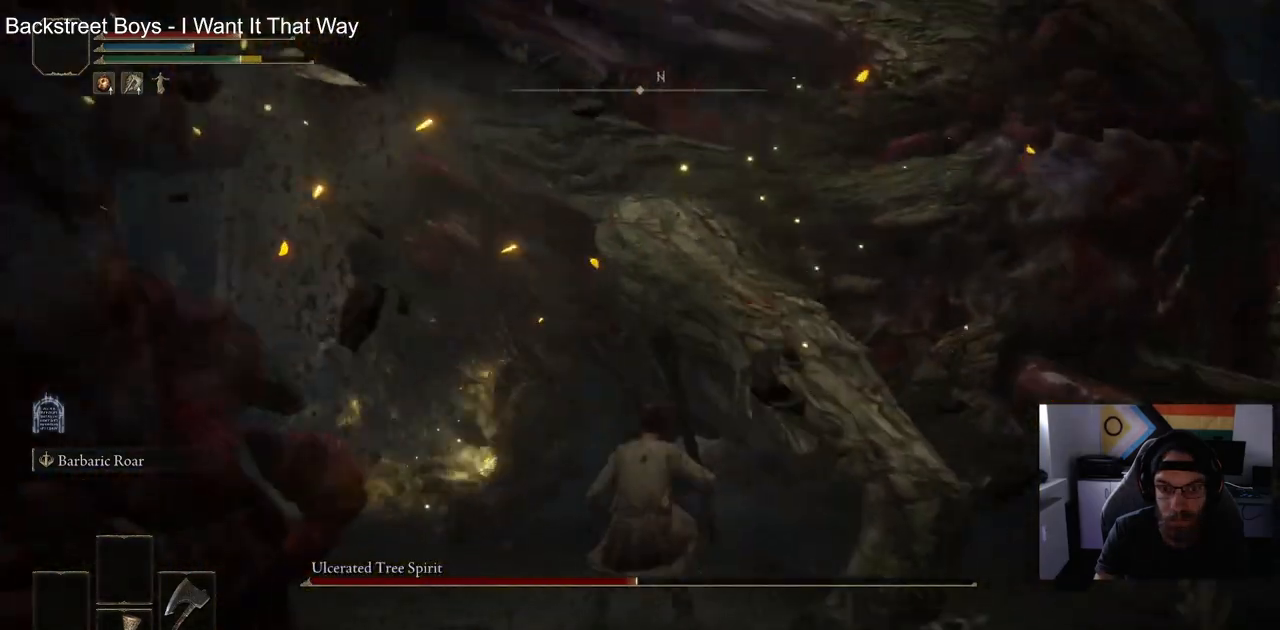
{"buttons": [], "left_stick": "up", "right_stick": "center", "events": [[67, "CIRCLE", "up"]]}
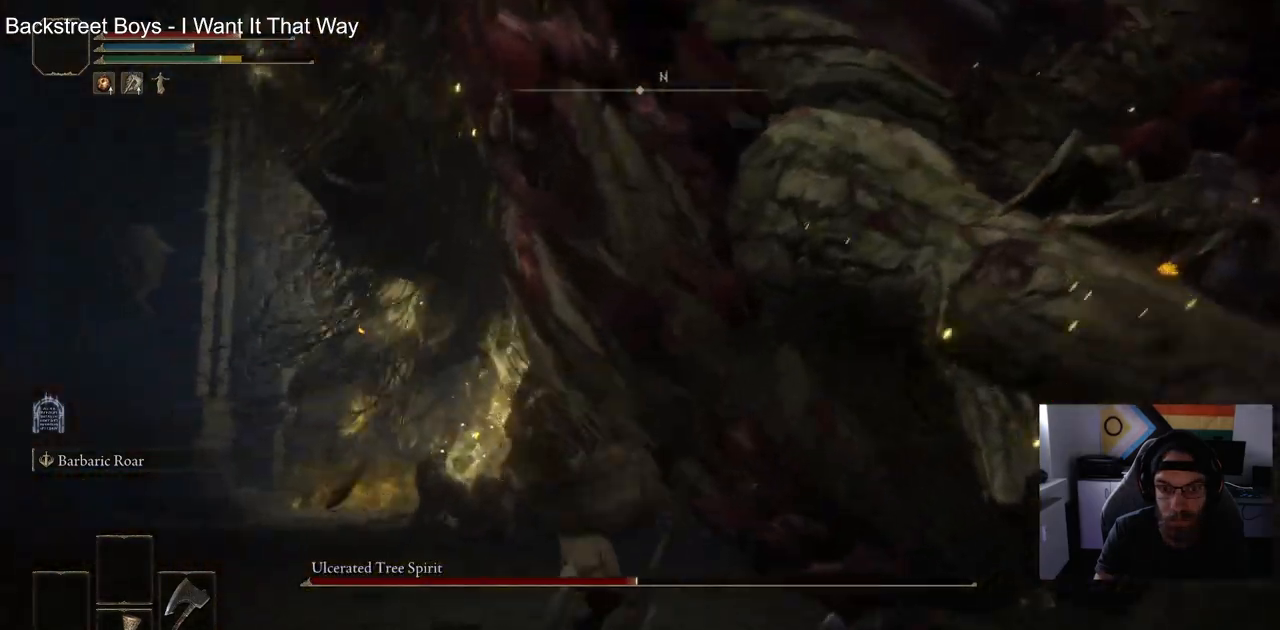
{"buttons": [], "left_stick": "up", "right_stick": "center", "events": [[117, "R2", "down"], [283, "R2", "up"]]}
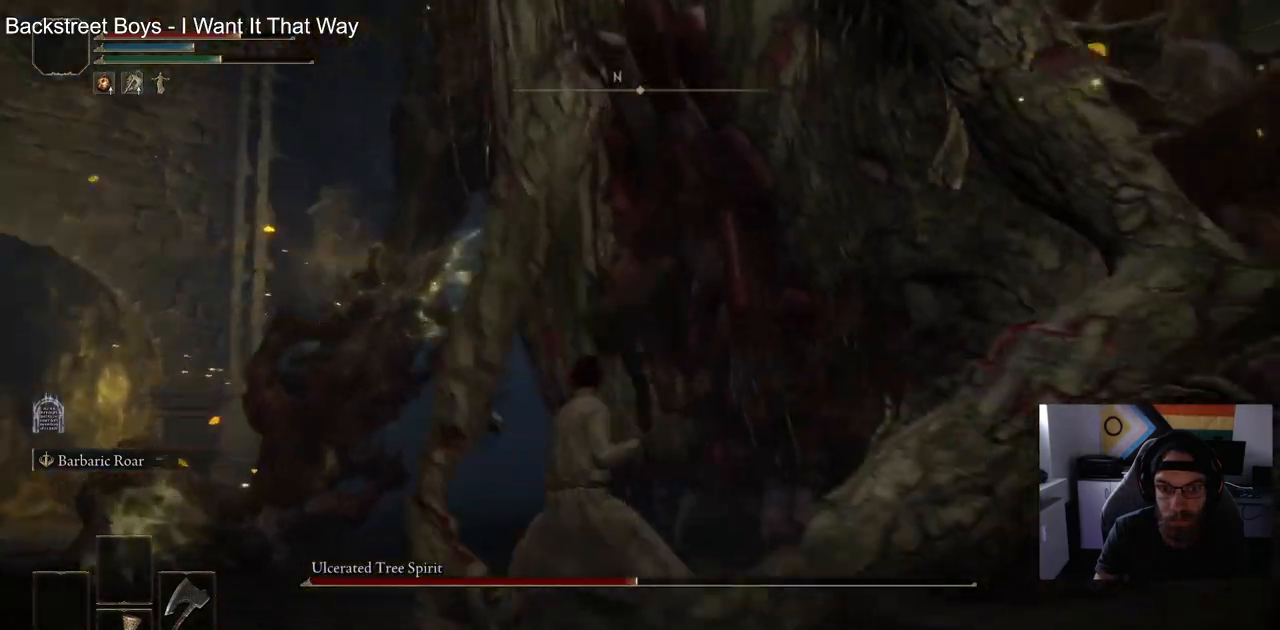
{"buttons": [], "left_stick": "up", "right_stick": "center", "events": []}
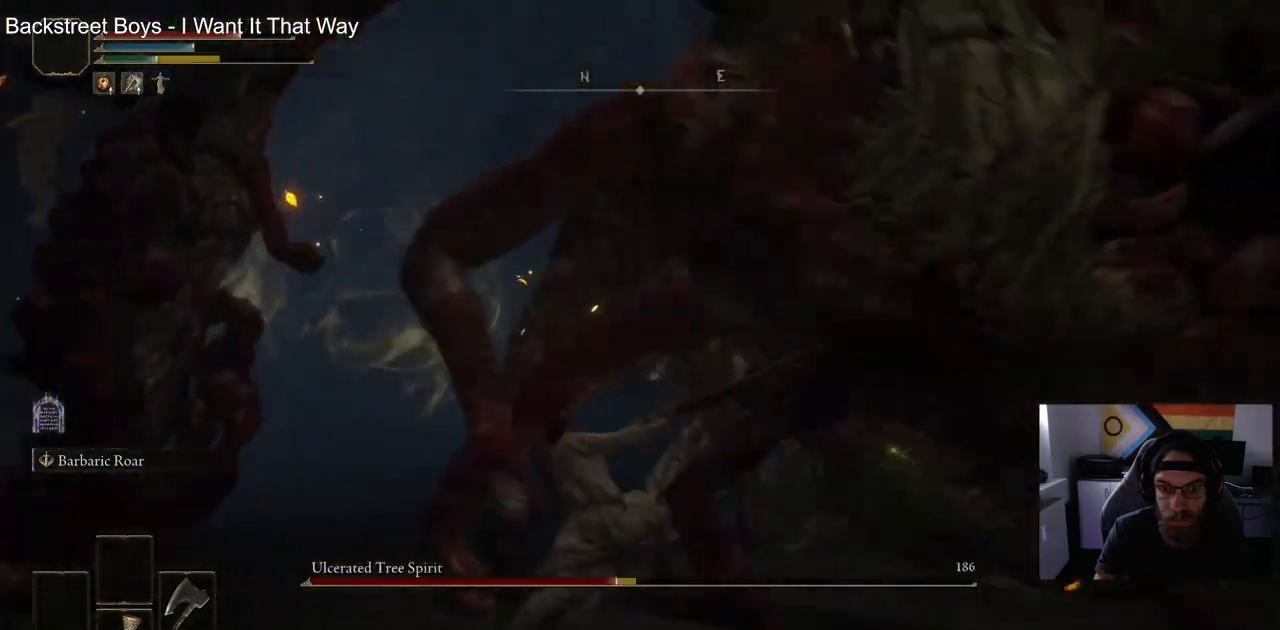
{"buttons": ["R2"], "left_stick": "up", "right_stick": "center", "events": [[433, "R2", "down"]]}
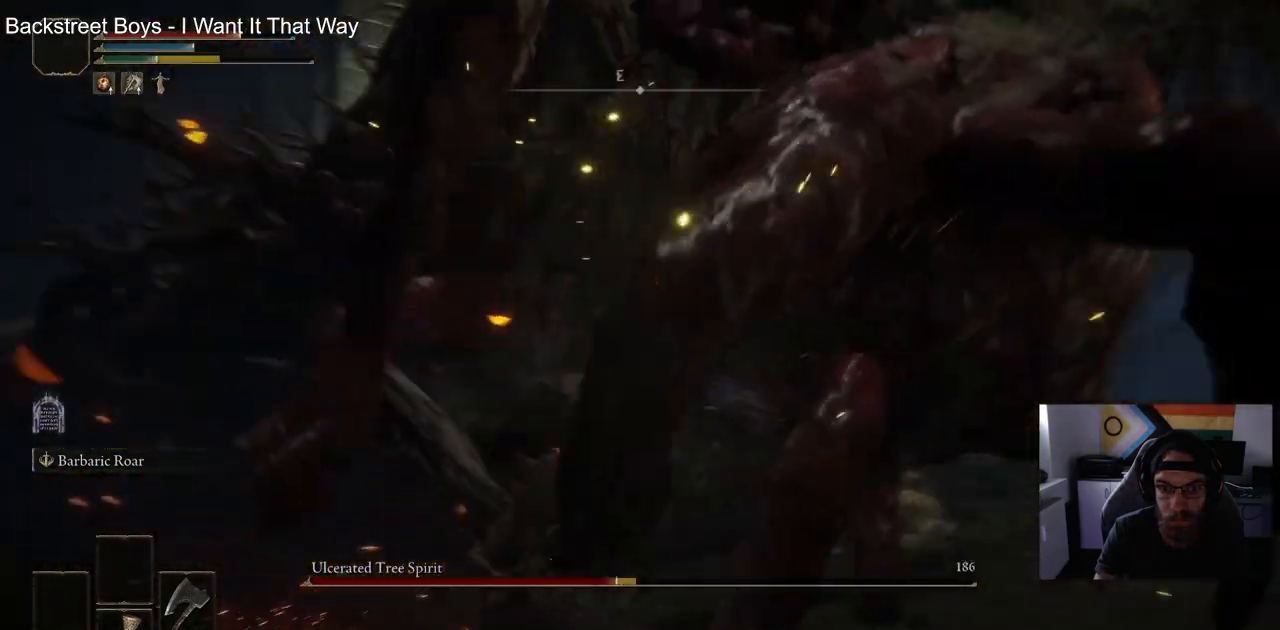
{"buttons": ["R2"], "left_stick": "up", "right_stick": "center", "events": []}
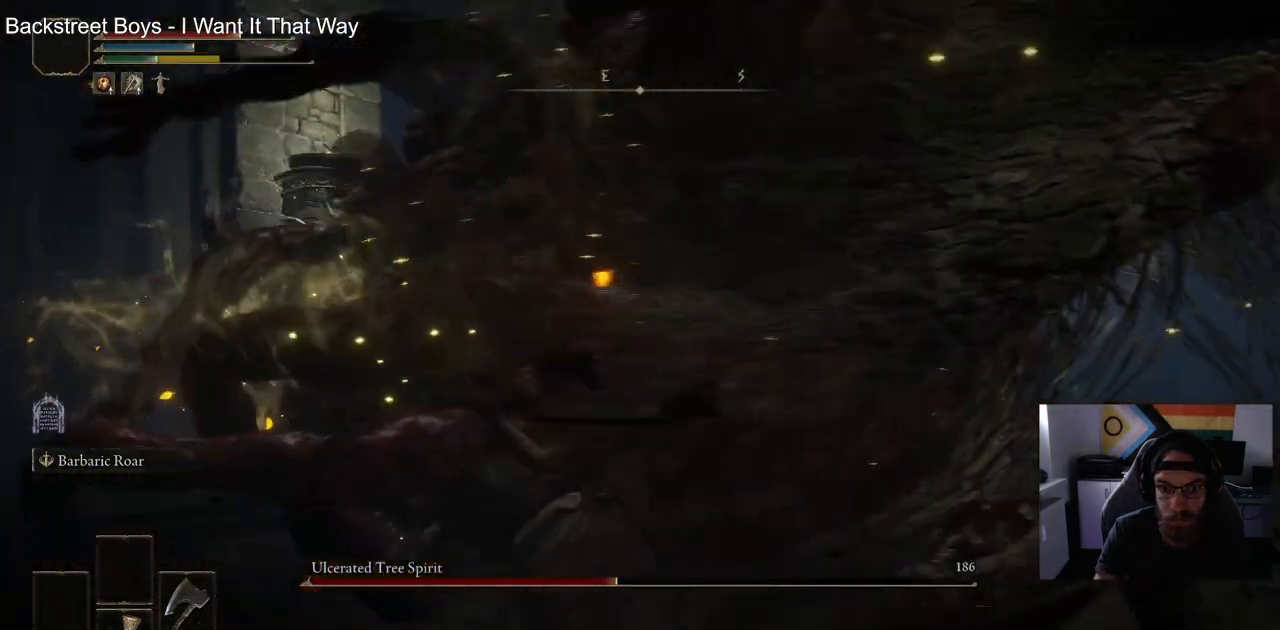
{"buttons": ["R2"], "left_stick": "up", "right_stick": "center", "events": []}
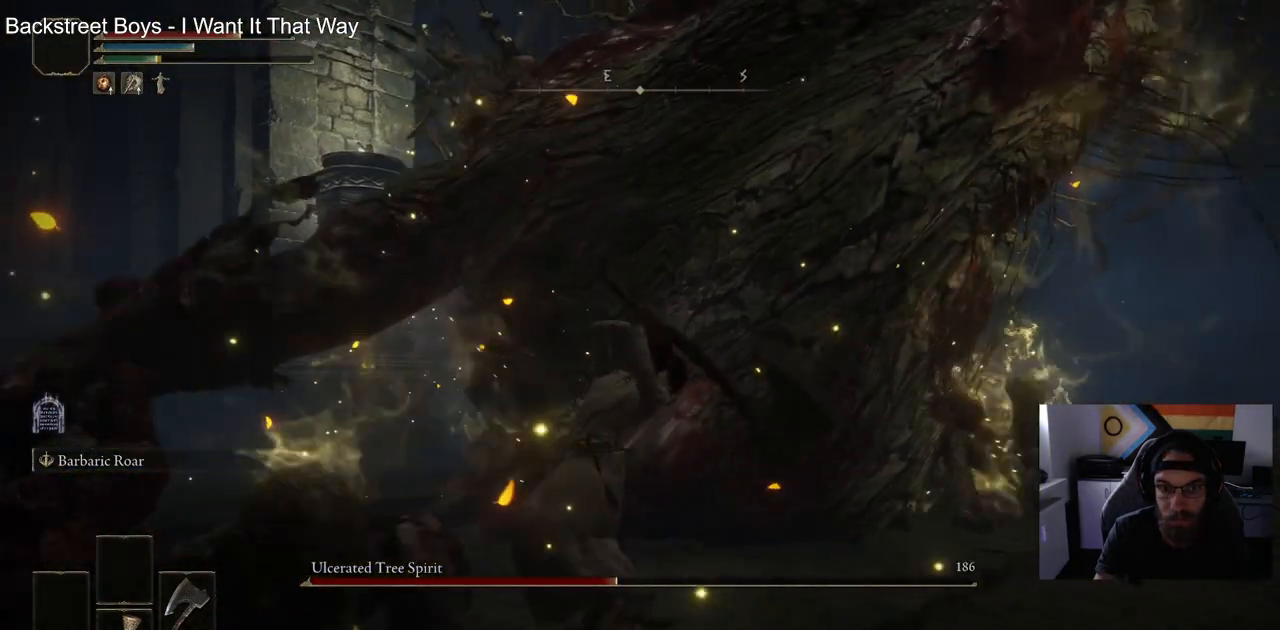
{"buttons": ["R2"], "left_stick": "up", "right_stick": "center", "events": []}
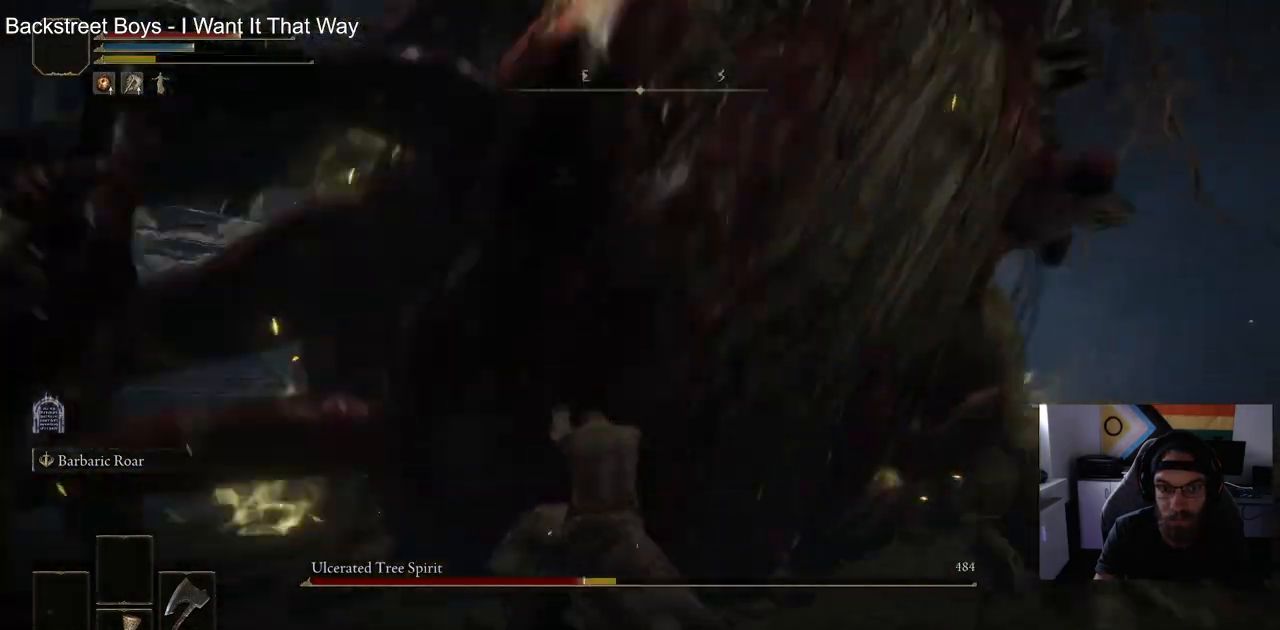
{"buttons": [], "left_stick": "center", "right_stick": "right", "events": [[233, "R2", "up"], [433, "left_stick", "center"], [433, "right_stick", "right"]]}
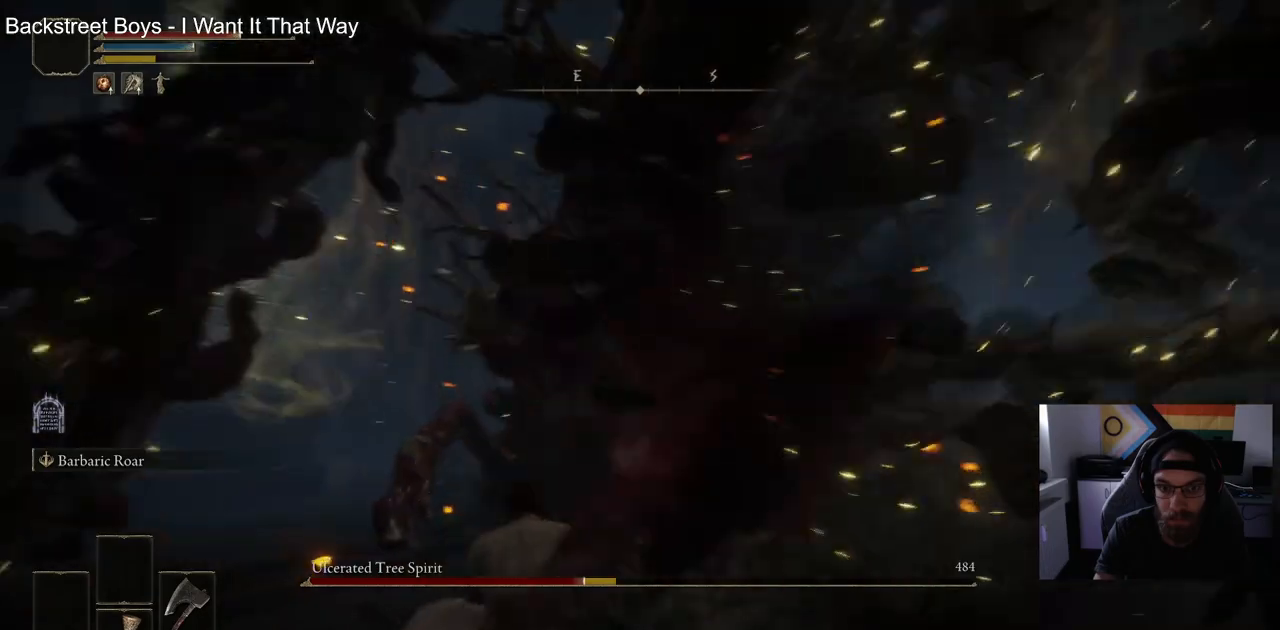
{"buttons": [], "left_stick": "up-left", "right_stick": "right", "events": [[17, "left_stick", "up-left"]]}